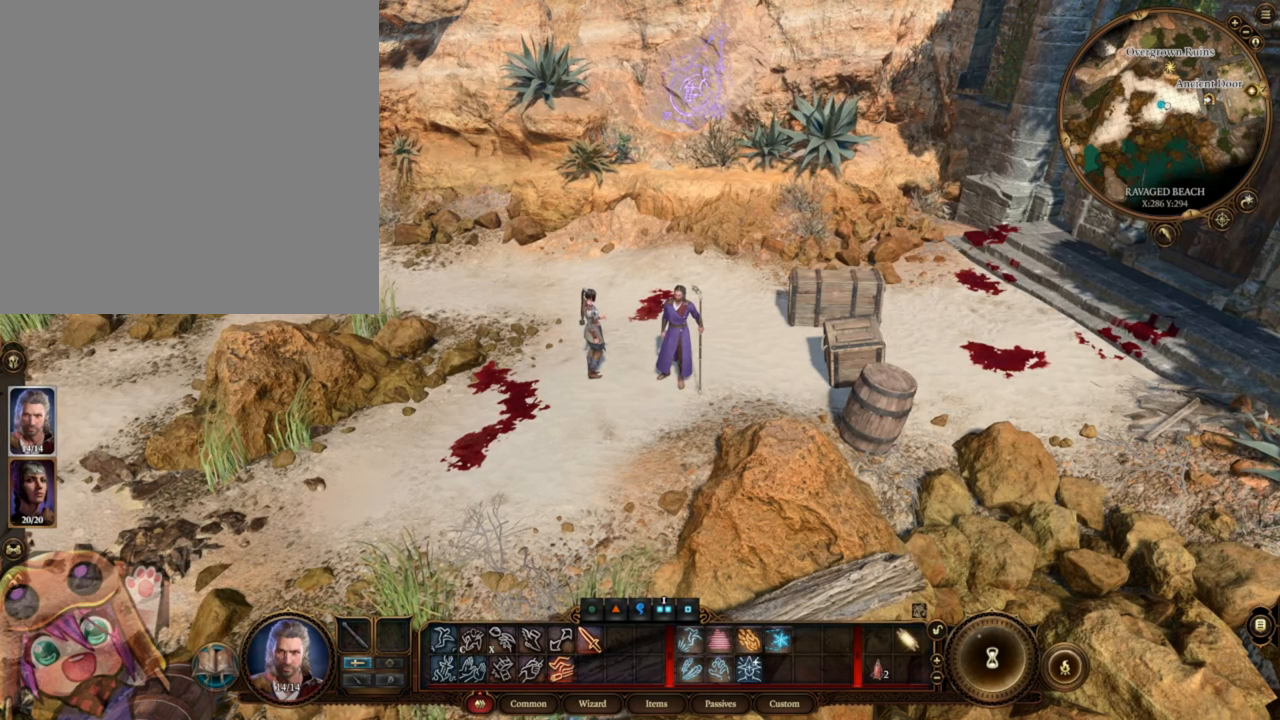
Gameplay with keyboard and mouse; each line is a JSON object with the keys and mouse buttons held at the frame after it. "events" lists presses ("down") and releases ("up") of ".", "/", "0", "1", "2", "3", "4", "5", "6", "7", "8", "9", "a", "alt_l", "alt_r", "b", "backslash", "backspace", "c", "caps_lock", "comma", "ctrl_l", "ctrl_r", "d", "e", "equals", "escape", "f", "f1", "f10", "f11", "f12", "f2", "f3", "f4", "f5", "f6", "f7", "f8", "f9", "g", "h", "i", "j", "k", "l", "lbracket", "m", "minus", "n", "o", "p", "q", "quote", "r", "rbracket", "return", "s", "semicolon", "shift_l", "shift_r", "space", "super", "t", "tab", "tilde", "u", "v", "w", "y", "z", "mouse_left", "mouse_wheel", "mouse_right", "mouse_mb4" and "mouse_mb5" between this image and that frame as [ms after this image, input, new state], when the widget could be followed in between. "mouse_left", "mouse_wheel", "mouse_right", "mouse_mb4", "mouse_mb5" = the "left", "wheel", "right", "mb4", "mb5" buttons of the "mouse" list. No other keys are recorded. "wheel" means that the mouse wheel is clicked or scrolled. Mouse movement is not recorded. Not read: x.
{"keys": [], "mouse": [], "events": [[450, "mouse_wheel", "up"]]}
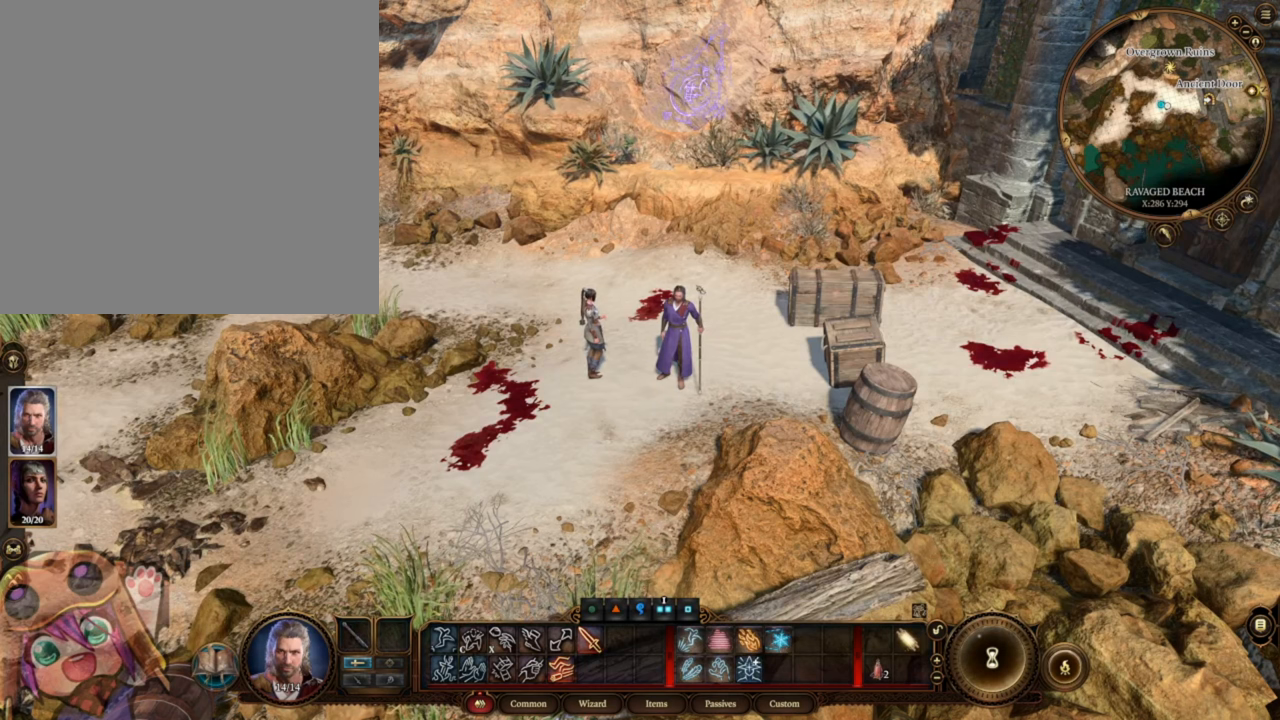
{"keys": [], "mouse": [], "events": []}
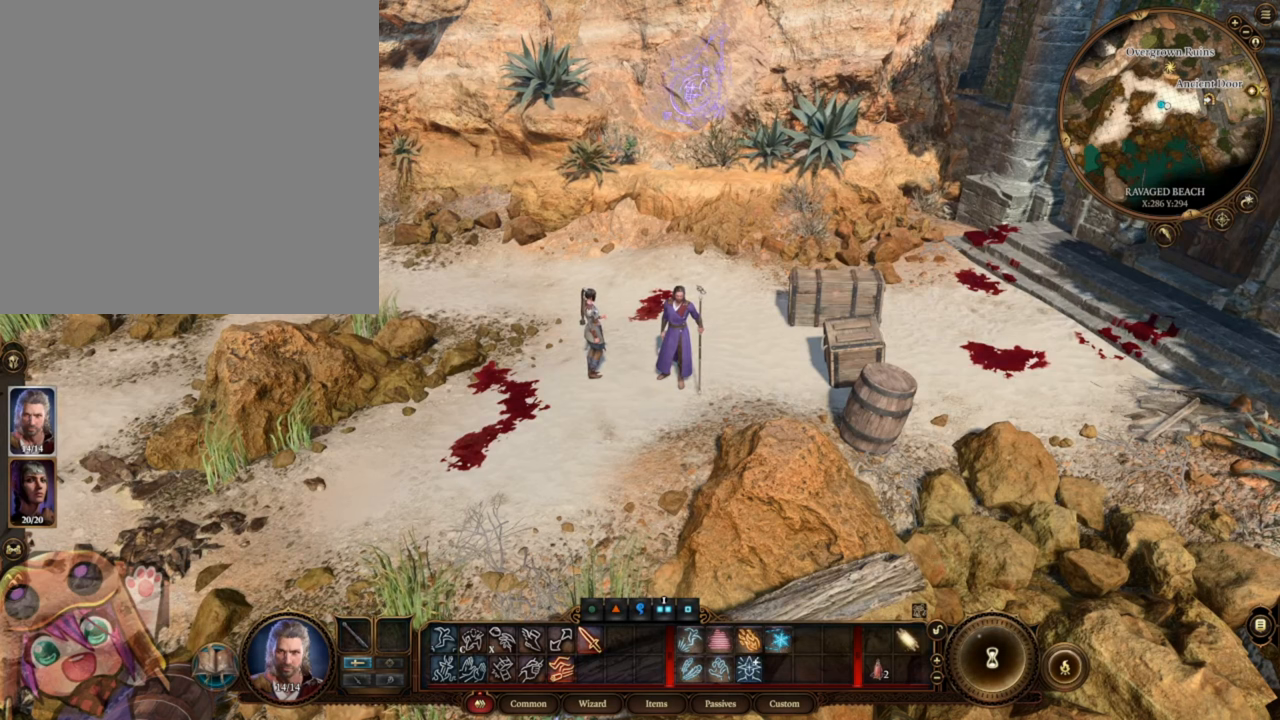
{"keys": [], "mouse": ["wheel"], "events": [[116, "mouse_wheel", "down"]]}
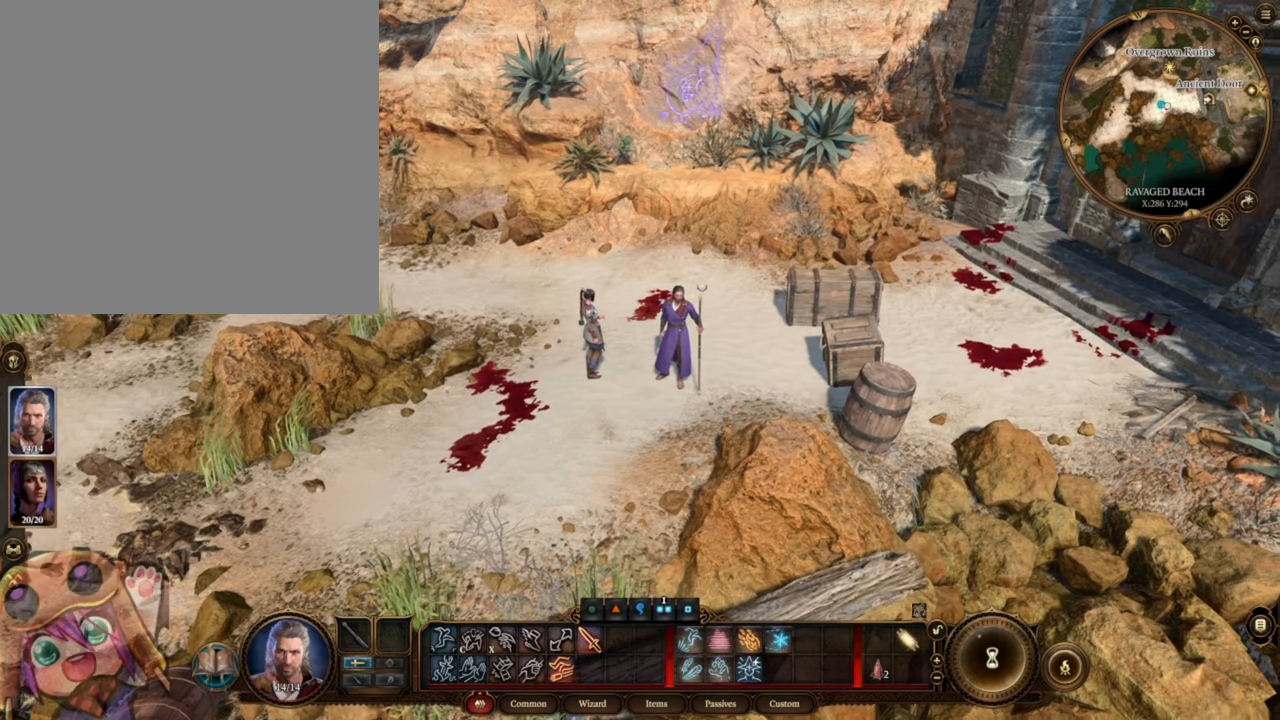
{"keys": [], "mouse": [], "events": [[216, "mouse_wheel", "up"]]}
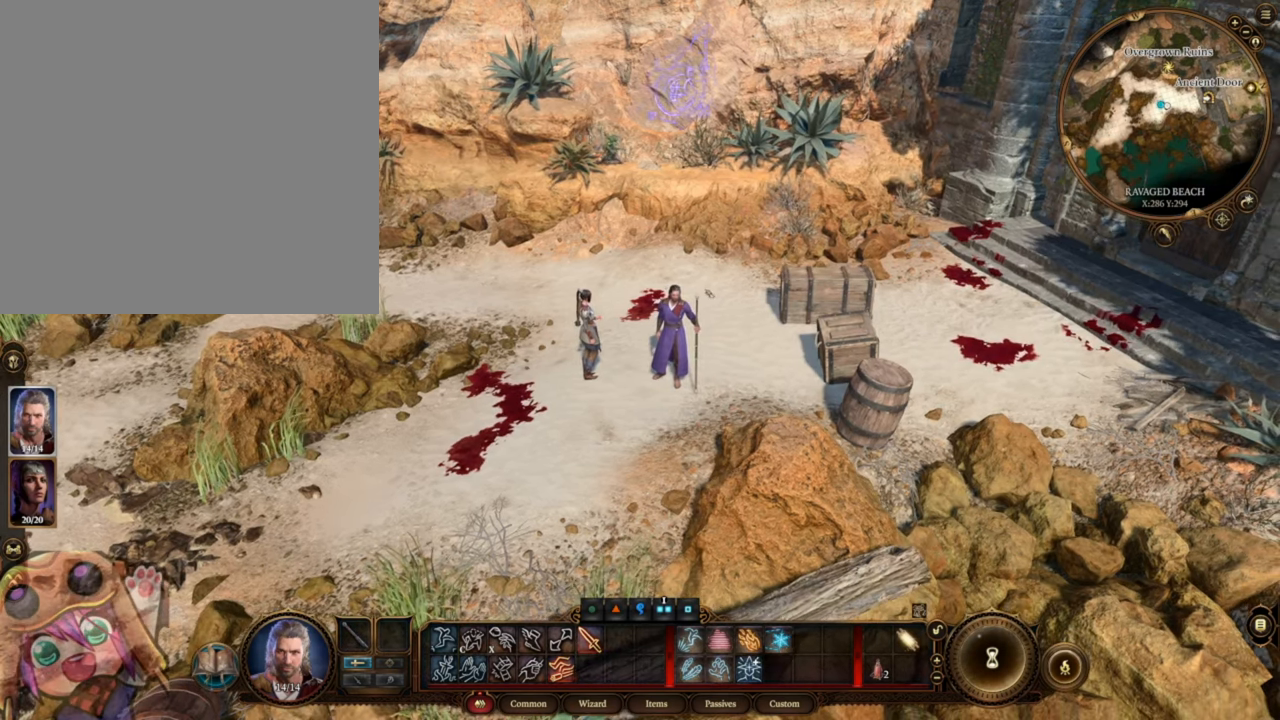
{"keys": [], "mouse": [], "events": [[250, "d", "down"], [316, "d", "up"]]}
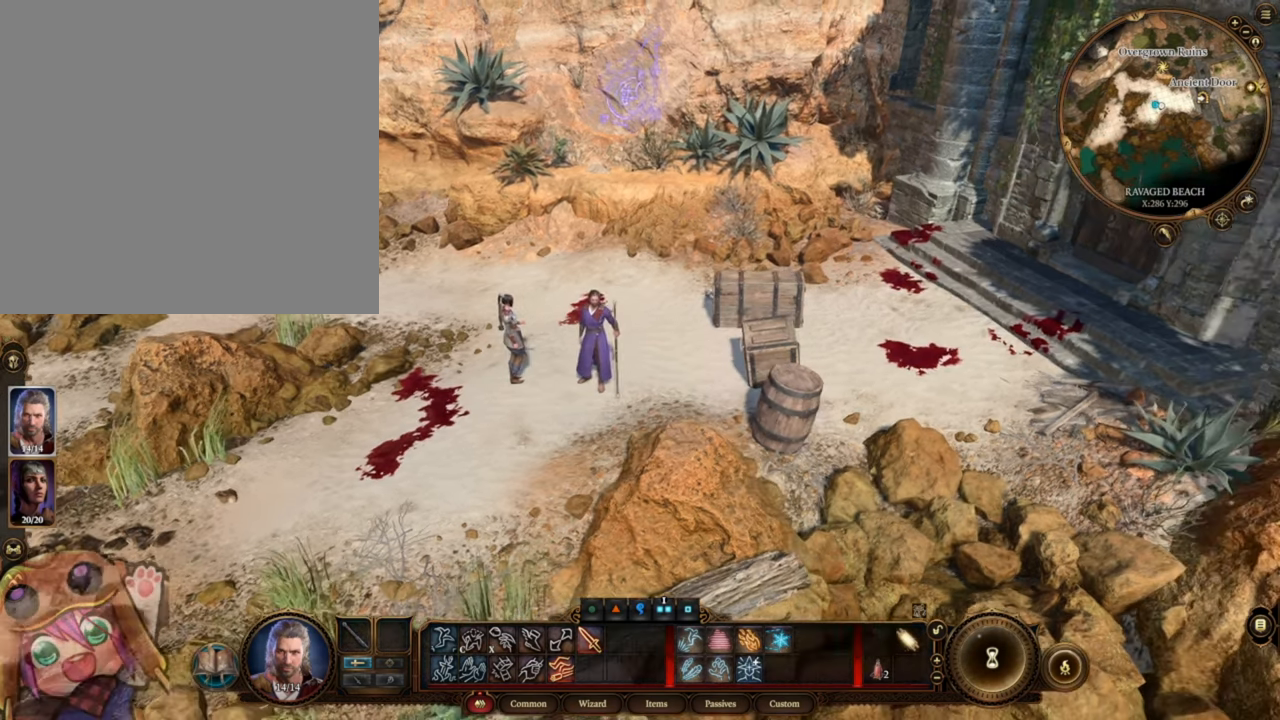
{"keys": [], "mouse": [], "events": []}
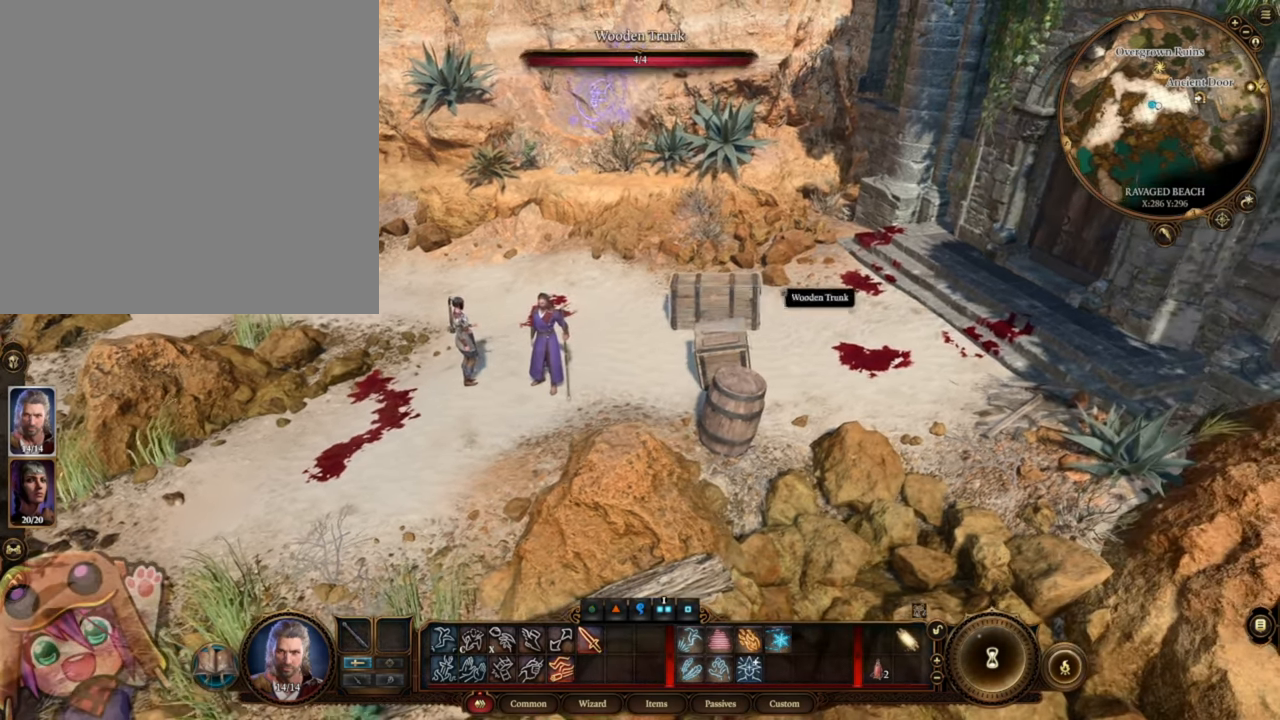
{"keys": [], "mouse": [], "events": []}
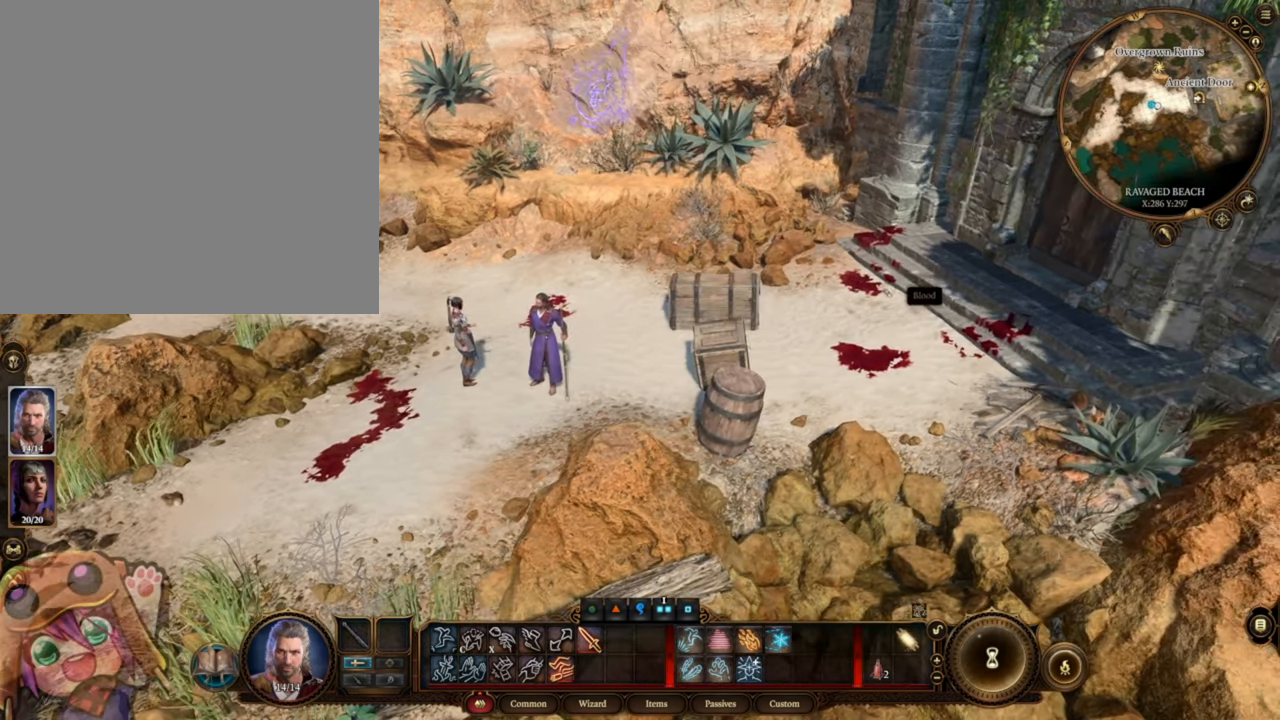
{"keys": [], "mouse": [], "events": []}
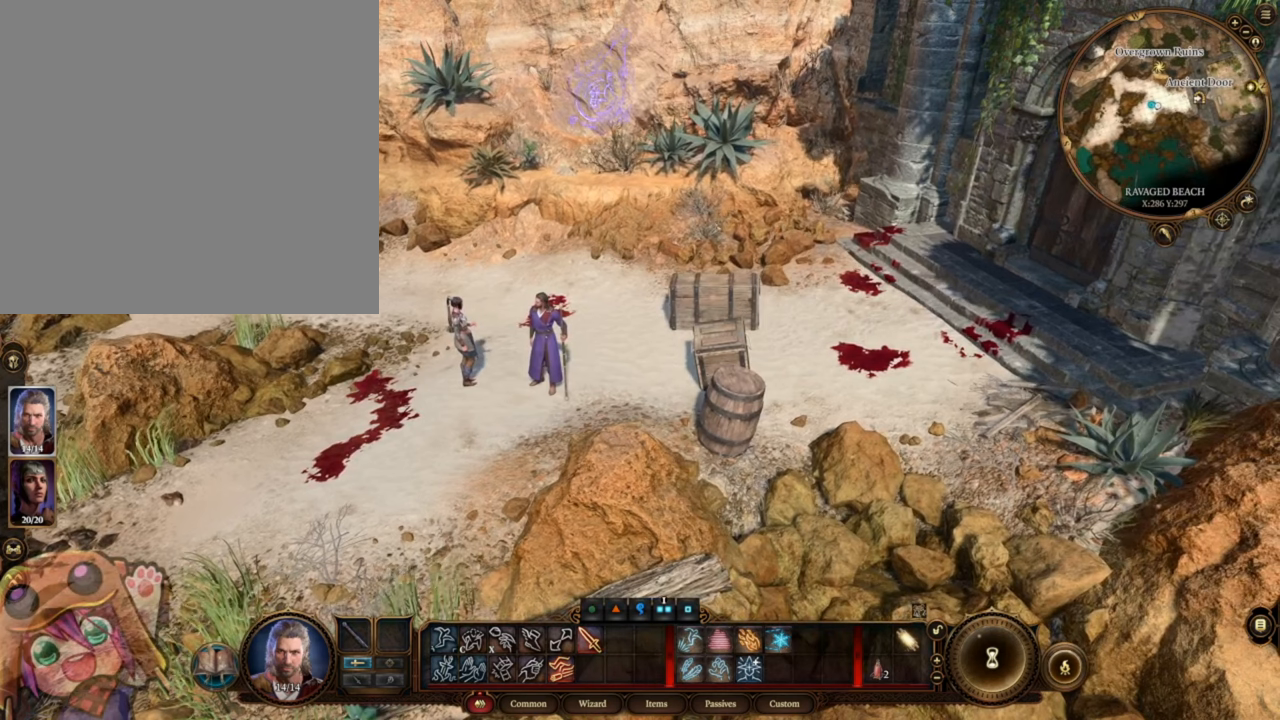
{"keys": [], "mouse": [], "events": []}
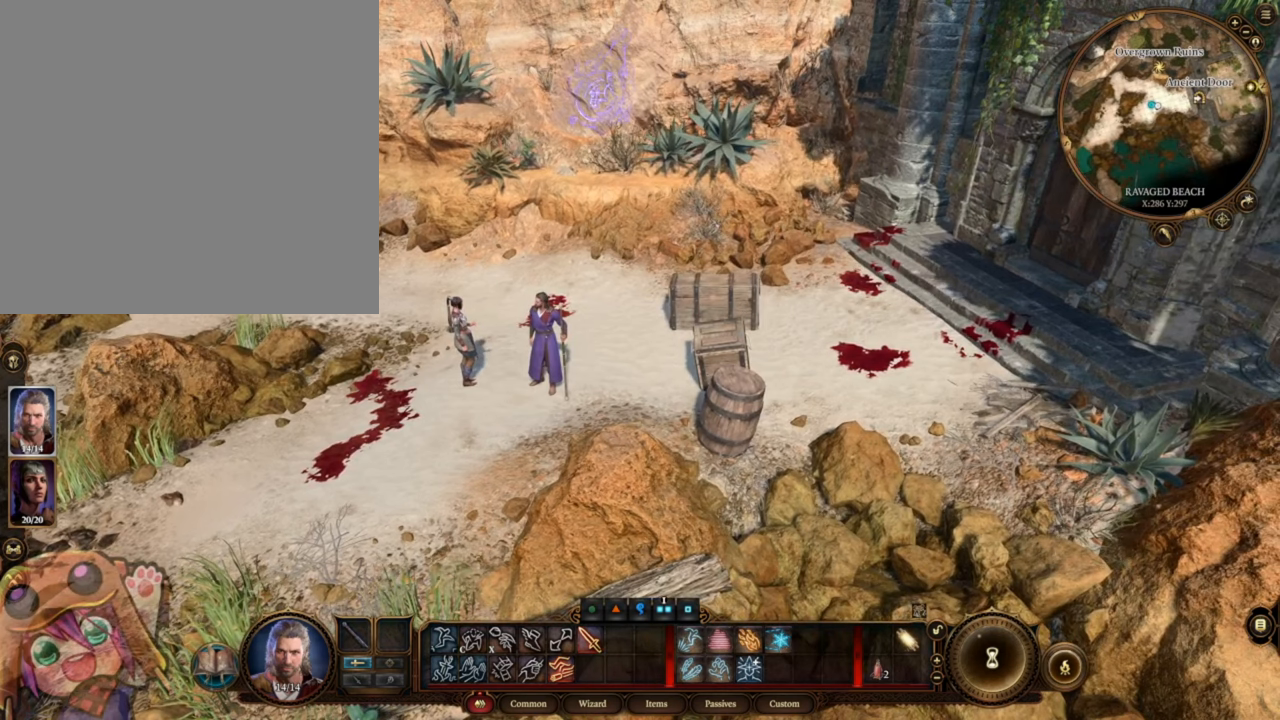
{"keys": [], "mouse": [], "events": []}
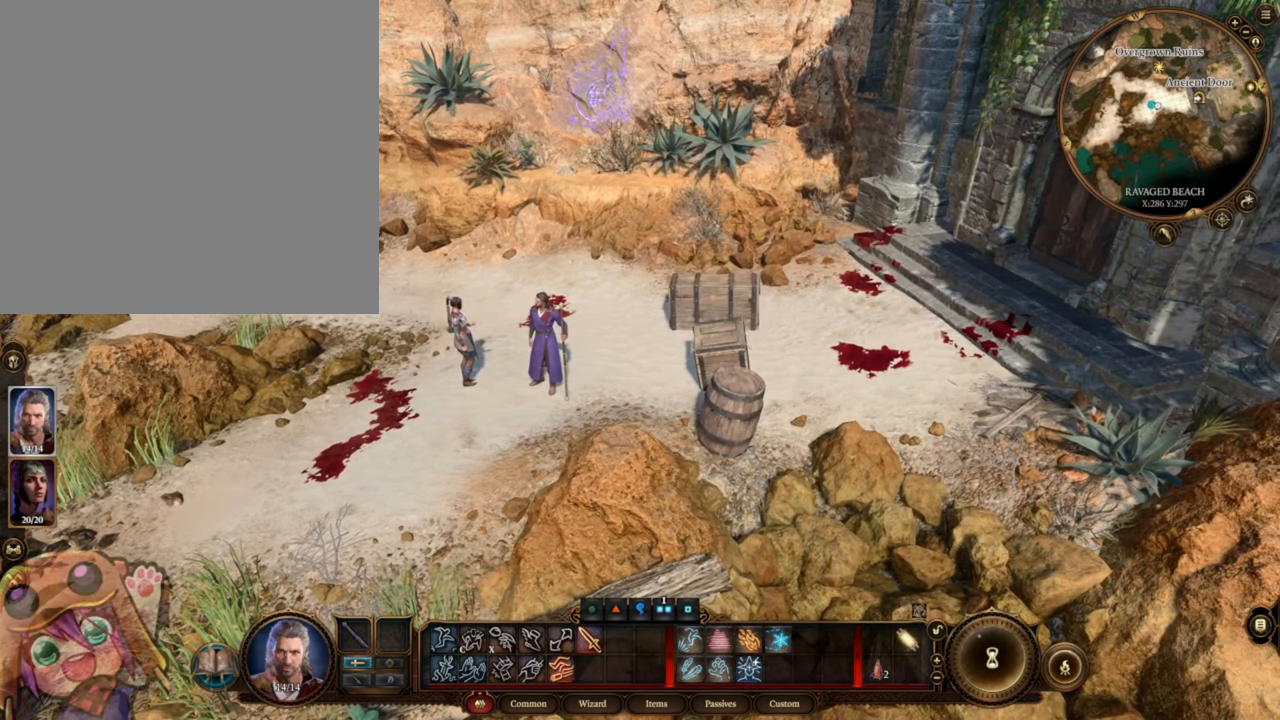
{"keys": [], "mouse": [], "events": []}
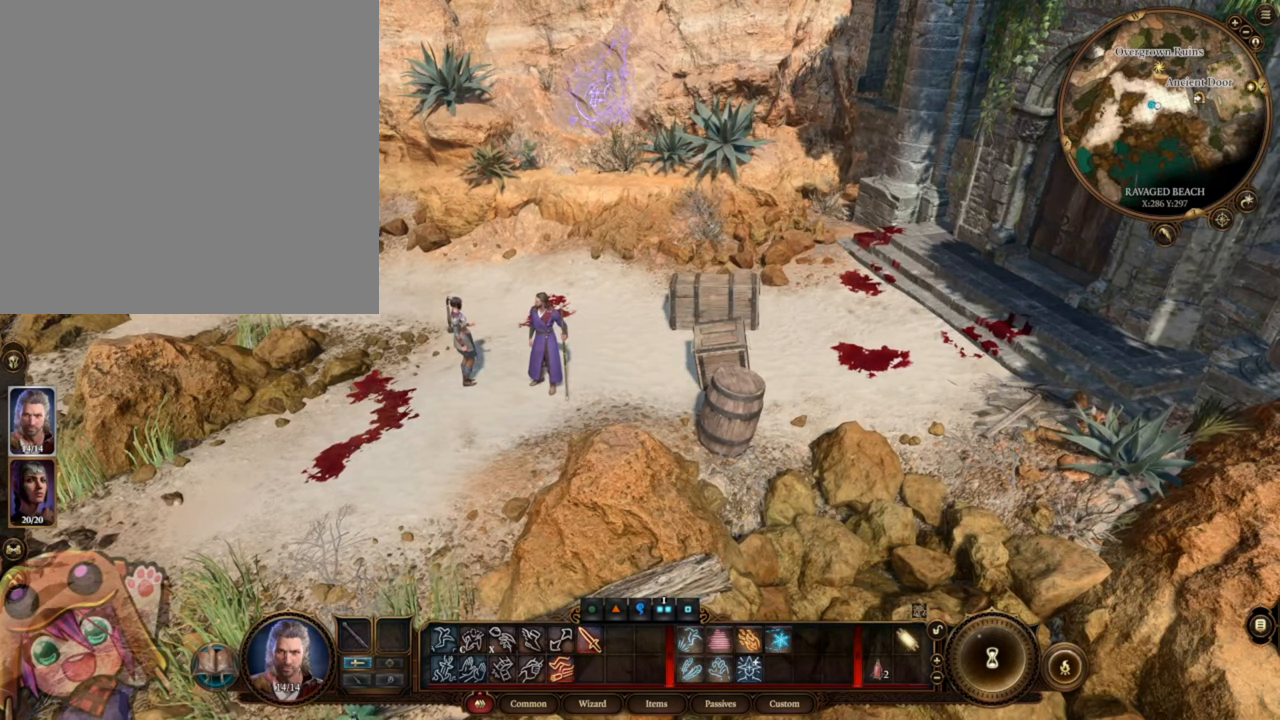
{"keys": [], "mouse": [], "events": []}
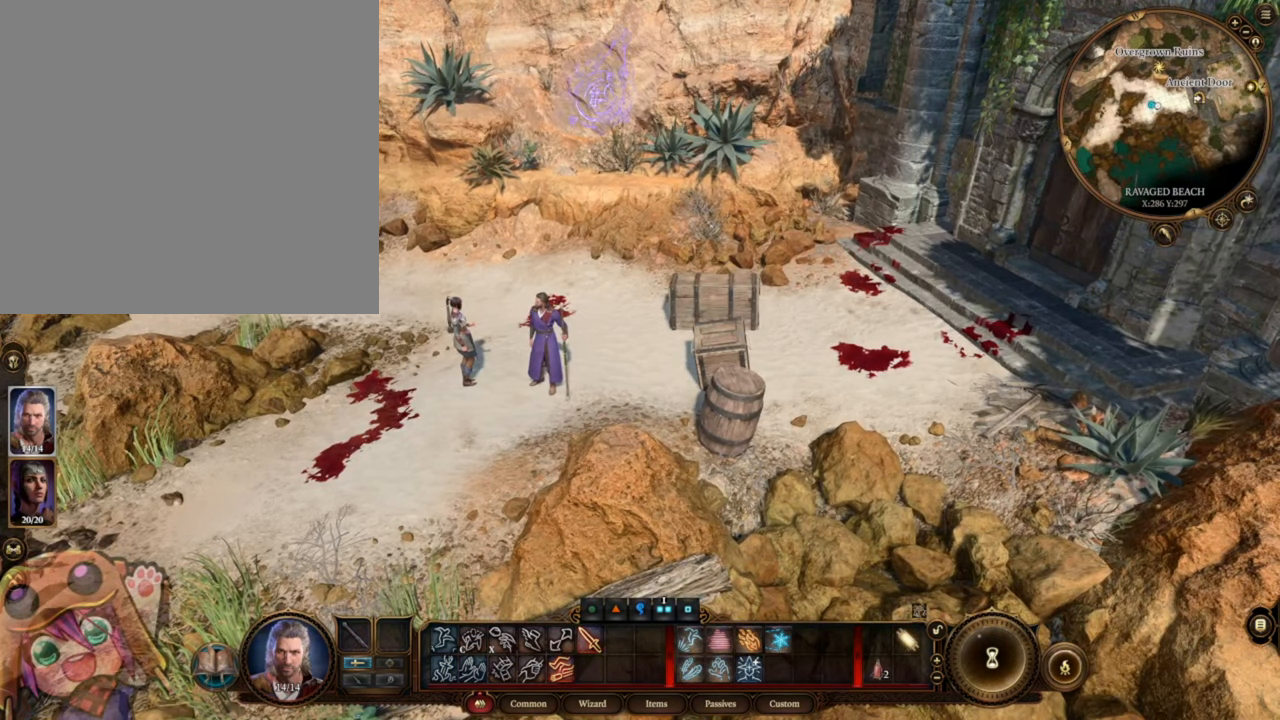
{"keys": [], "mouse": [], "events": []}
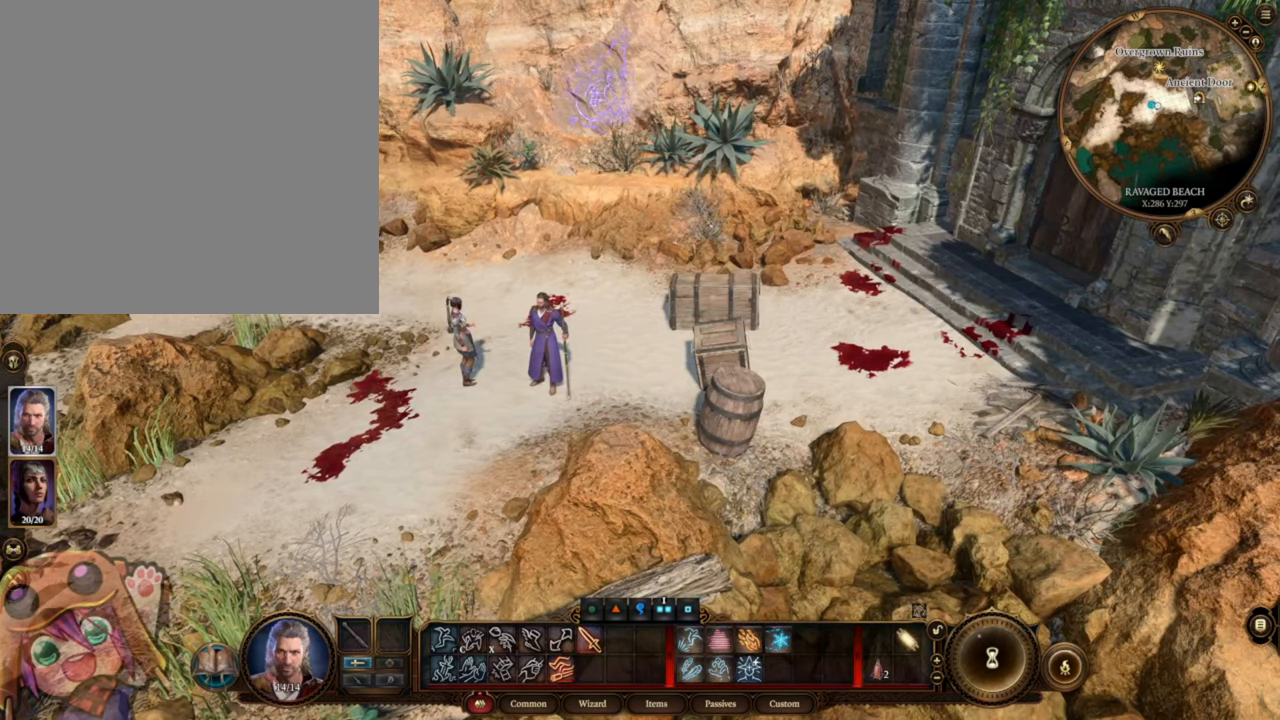
{"keys": [], "mouse": [], "events": []}
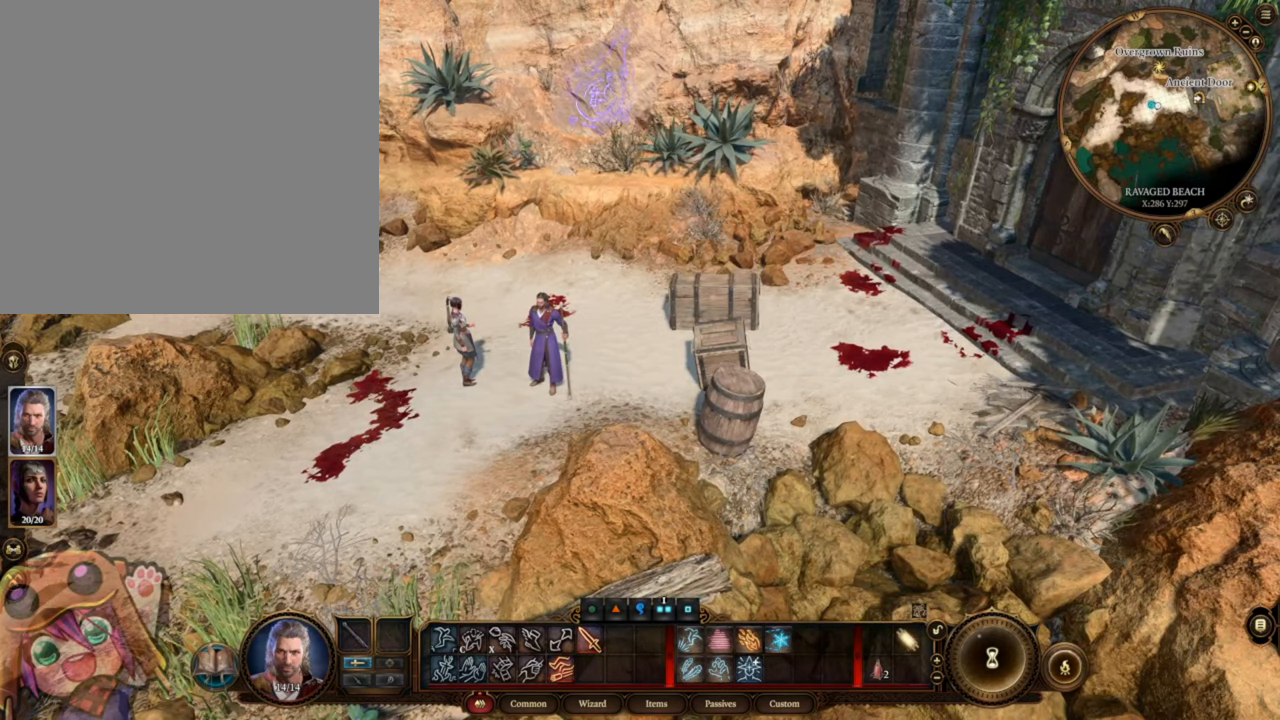
{"keys": [], "mouse": [], "events": []}
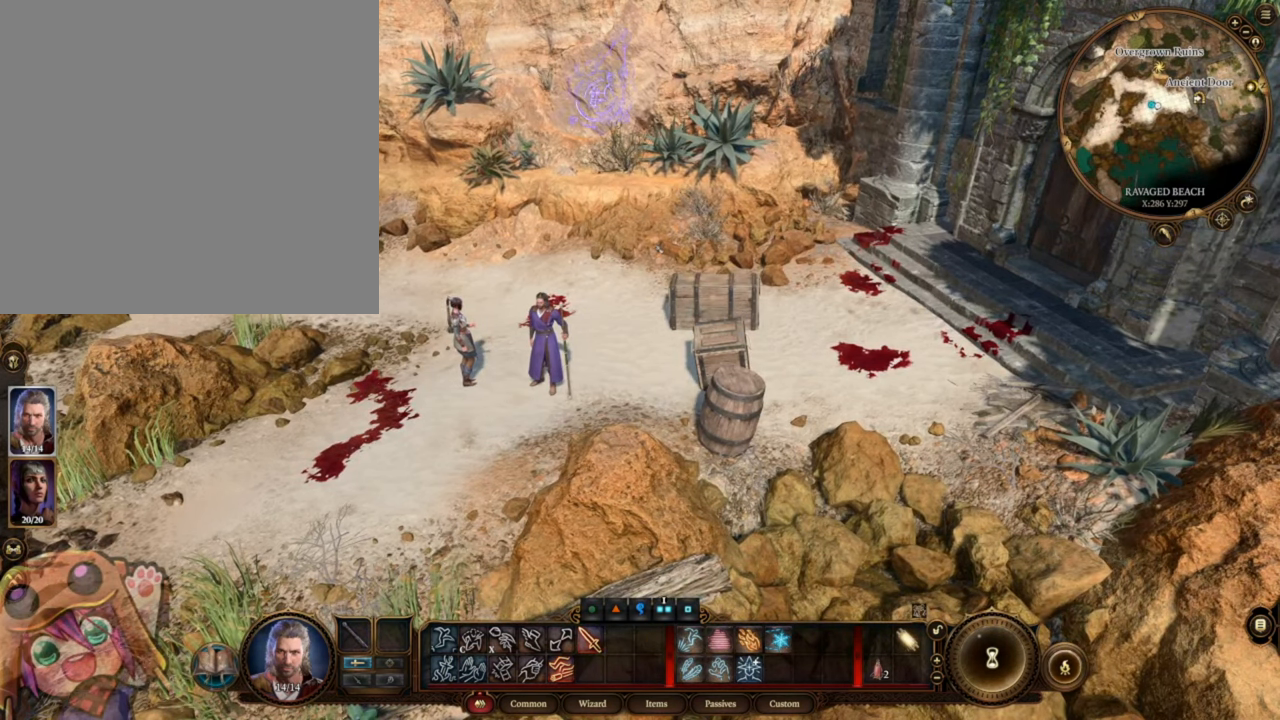
{"keys": [], "mouse": [], "events": [[117, "a", "down"], [183, "a", "up"]]}